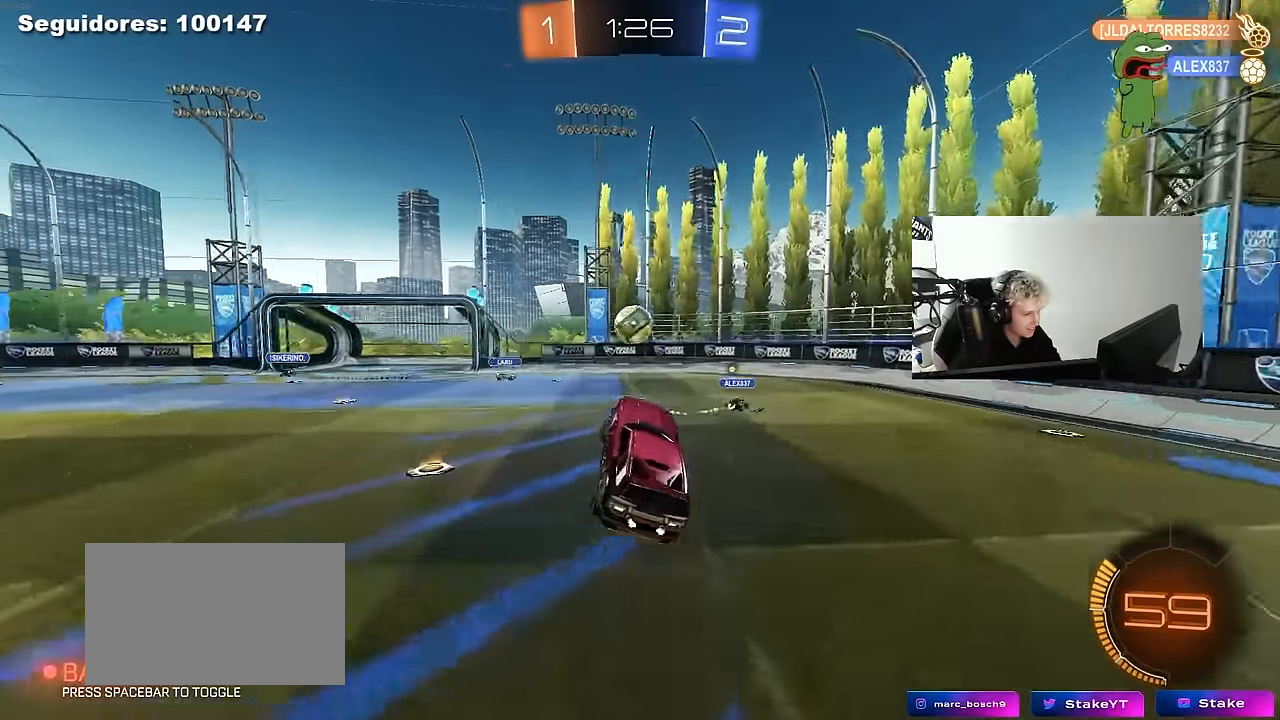
Gameplay with keyboard and mouse; each line is a JSON object with the keys and mouse buttons held at the frame after it. "events" lists presses ("down") and releases ("up") of "1", "2", "3", "4", "5", "a", "alt", "c", "caps_lock", "ctrl", "d", "e", "f", "g", "q", "r", "s", "shift", "space", "t", "tab", "v", "w", "x", "z", "mouse_left", "mouse_wheel" and "mouse_right" between this image and that frame as [ms after this image, input, new state], when the widget could be followed in between. "mouse_left", "mouse_wheel", "mouse_right" = the "left", "wheel", "right" buttons of the "mouse" list. No other keys are recorded. "wheel" means that the mouse wheel is clicked or scrolled. "mouse_move" is the direction in which the mouse moves at that frame (one of eight, or "still"), when it could be read.
{"keys": ["a", "s", "shift"], "mouse": ["left", "right"], "mouse_move": "down-left", "events": [[117, "mouse_left", "down"], [117, "w", "up"], [150, "a", "down"], [250, "a", "up"], [350, "a", "down"], [350, "shift", "down"], [350, "w", "down"], [384, "mouse_right", "down"], [484, "s", "down"], [484, "w", "up"]]}
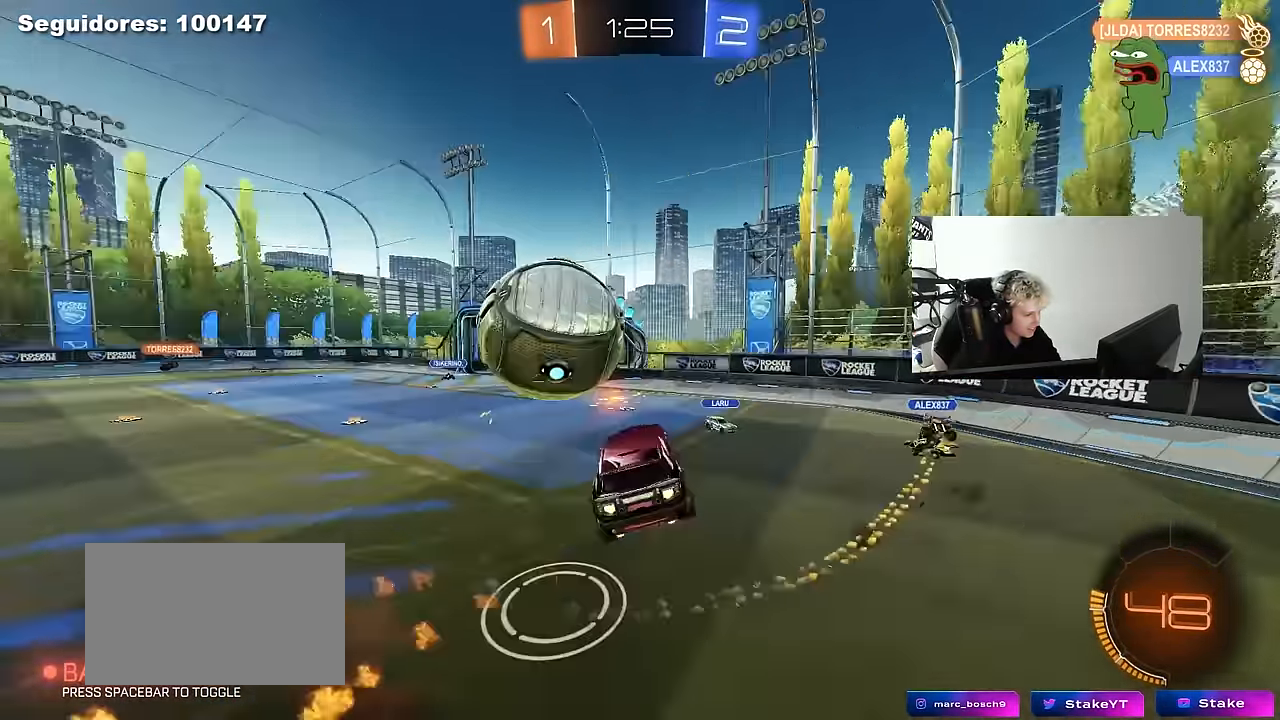
{"keys": ["a", "shift", "w"], "mouse": [], "mouse_move": "still", "events": [[84, "mouse_right", "up"], [217, "mouse_left", "up"], [400, "s", "up"], [500, "w", "down"]]}
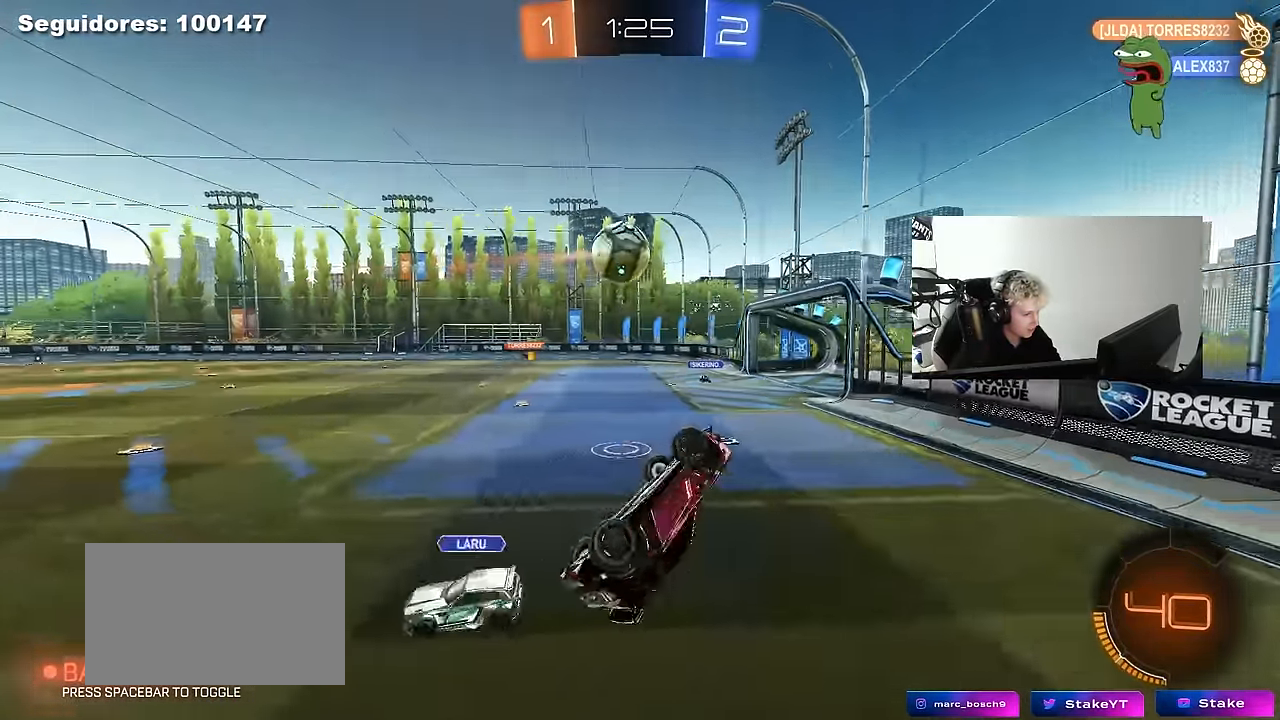
{"keys": ["a", "w"], "mouse": ["left"], "mouse_move": "still", "events": [[417, "mouse_left", "down"], [417, "shift", "up"]]}
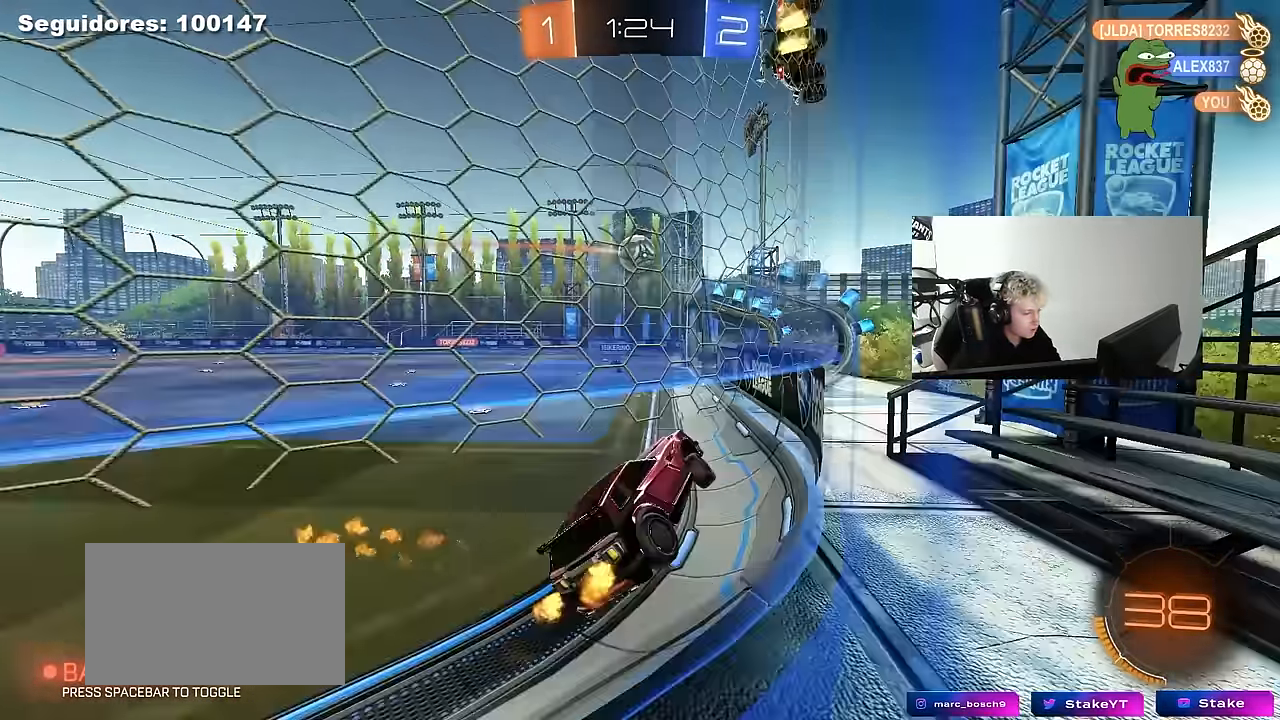
{"keys": ["a", "w"], "mouse": ["left"], "mouse_move": "up", "events": []}
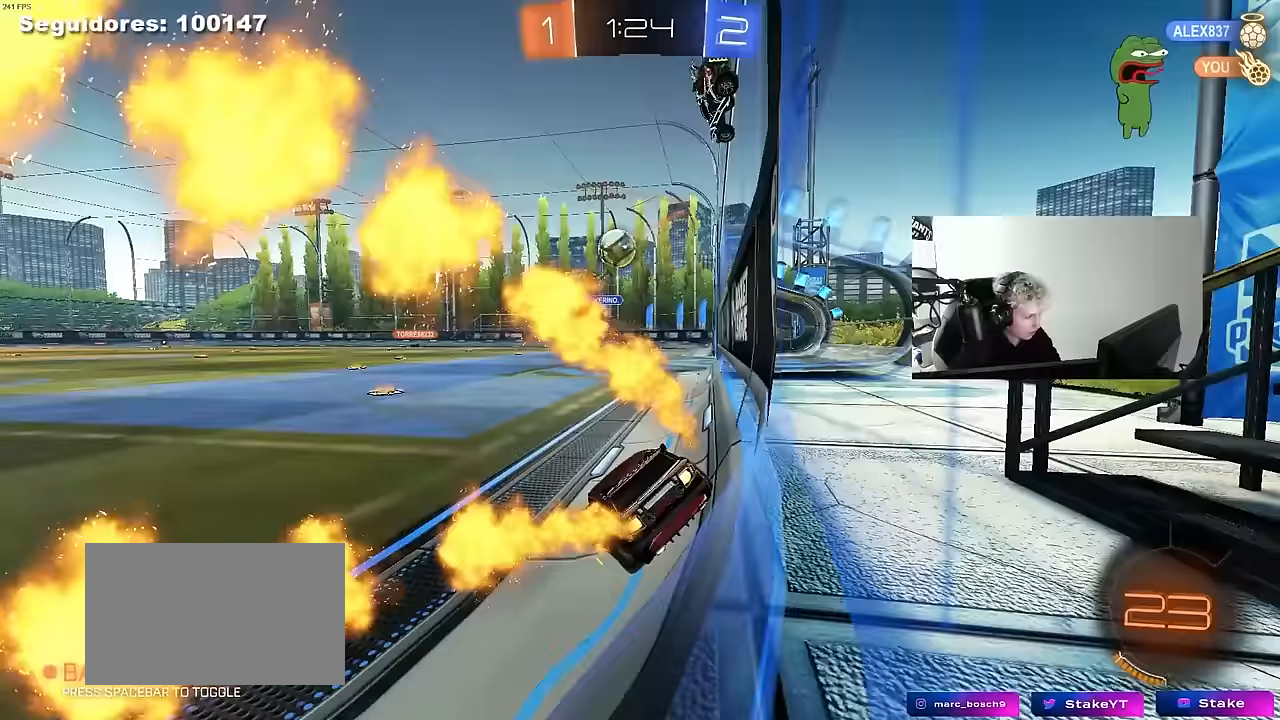
{"keys": ["w"], "mouse": ["left"], "mouse_move": "still", "events": [[217, "a", "up"], [267, "mouse_left", "up"], [400, "d", "down"], [450, "d", "up"], [500, "mouse_left", "down"]]}
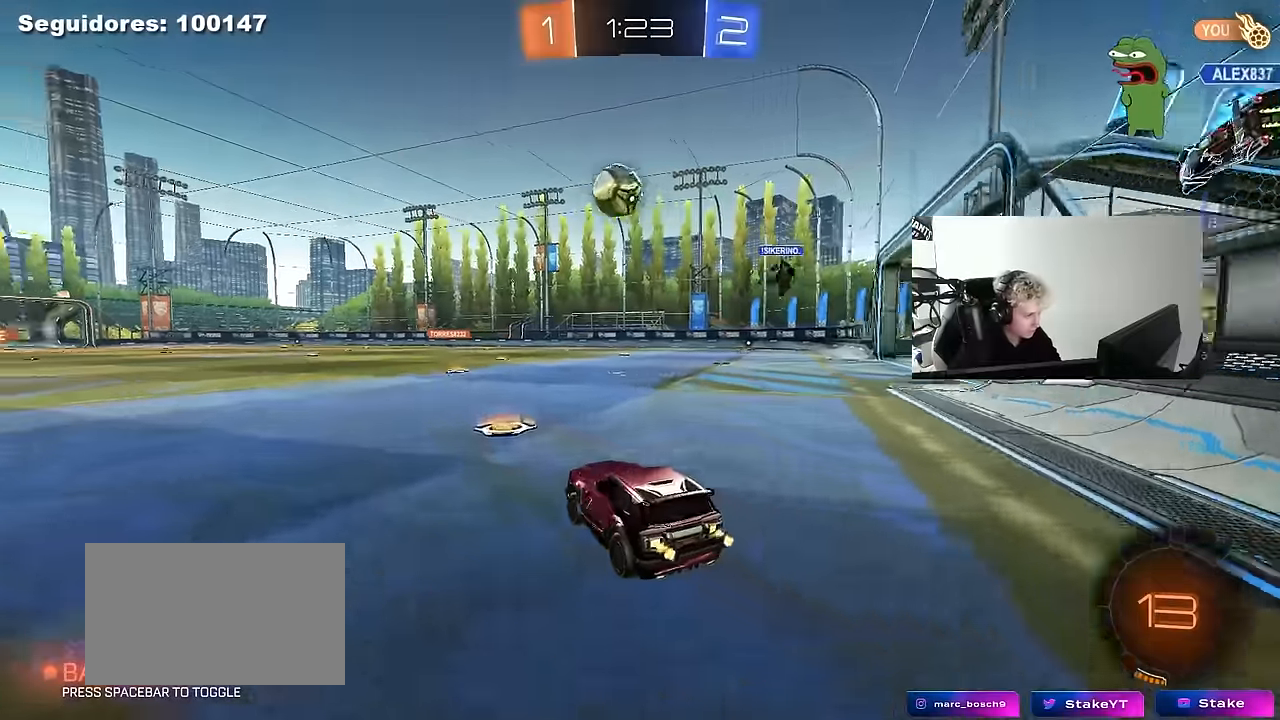
{"keys": [], "mouse": [], "mouse_move": "still", "events": [[50, "mouse_right", "down"], [50, "space", "down"], [150, "mouse_right", "up"], [183, "a", "down"], [183, "shift", "down"], [233, "shift", "up"], [233, "space", "up"], [233, "w", "up"], [333, "shift", "down"], [417, "shift", "up"], [467, "a", "up"], [467, "mouse_left", "up"]]}
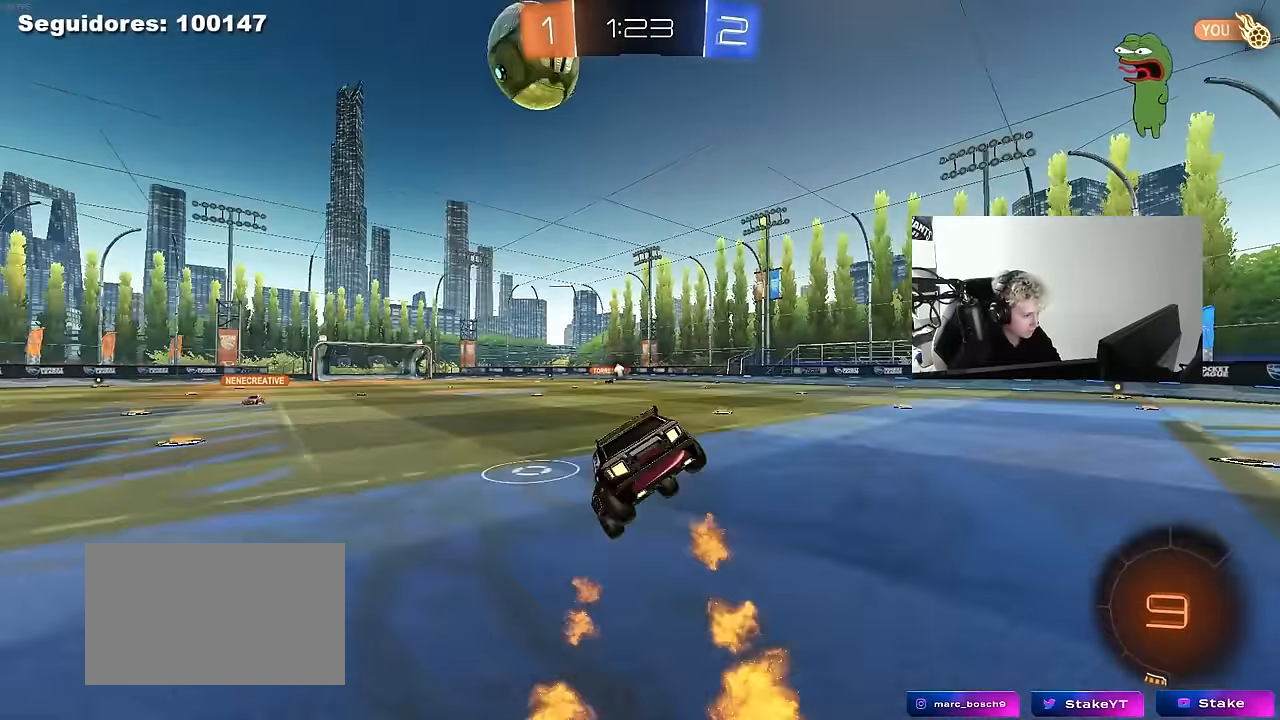
{"keys": ["d", "shift"], "mouse": ["left"], "mouse_move": "still", "events": [[17, "d", "down"], [17, "shift", "down"], [67, "w", "down"], [117, "mouse_right", "down"], [117, "s", "down"], [167, "w", "up"], [250, "mouse_right", "up"], [400, "mouse_left", "down"], [483, "s", "up"]]}
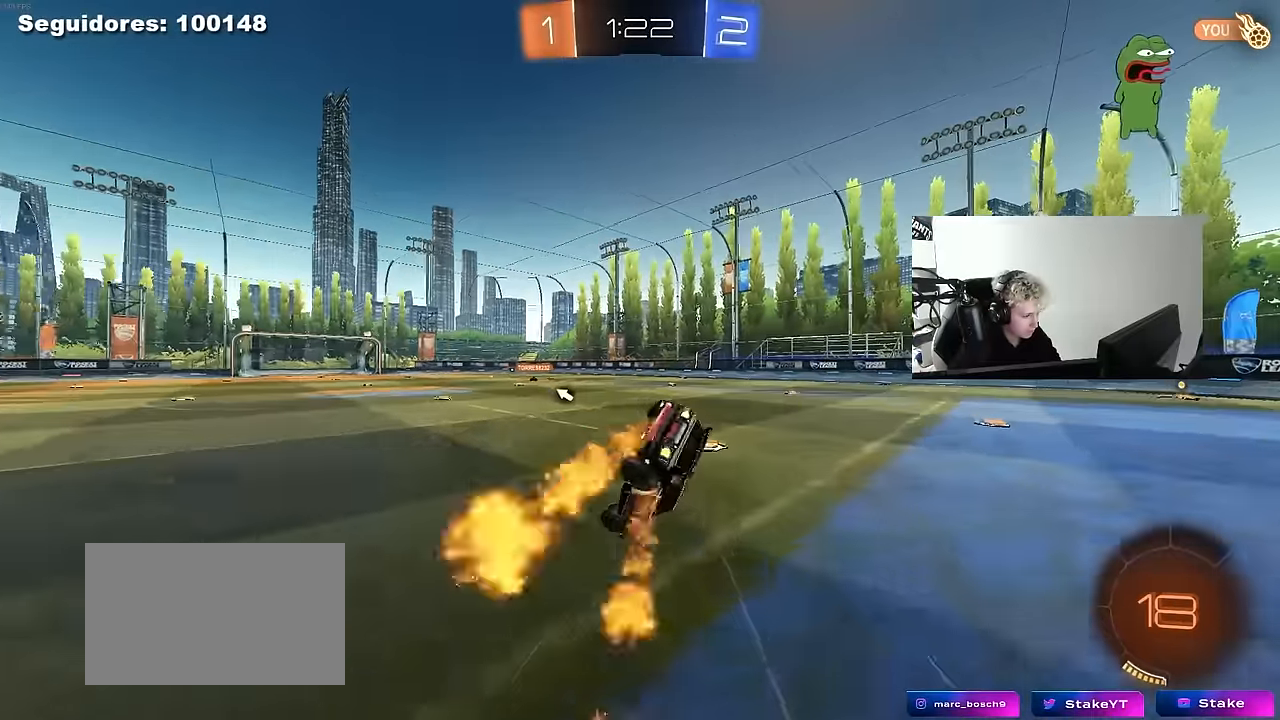
{"keys": ["d", "w"], "mouse": [], "mouse_move": "still", "events": [[83, "mouse_left", "up"], [217, "s", "down"], [317, "s", "up"], [450, "w", "down"], [500, "shift", "up"]]}
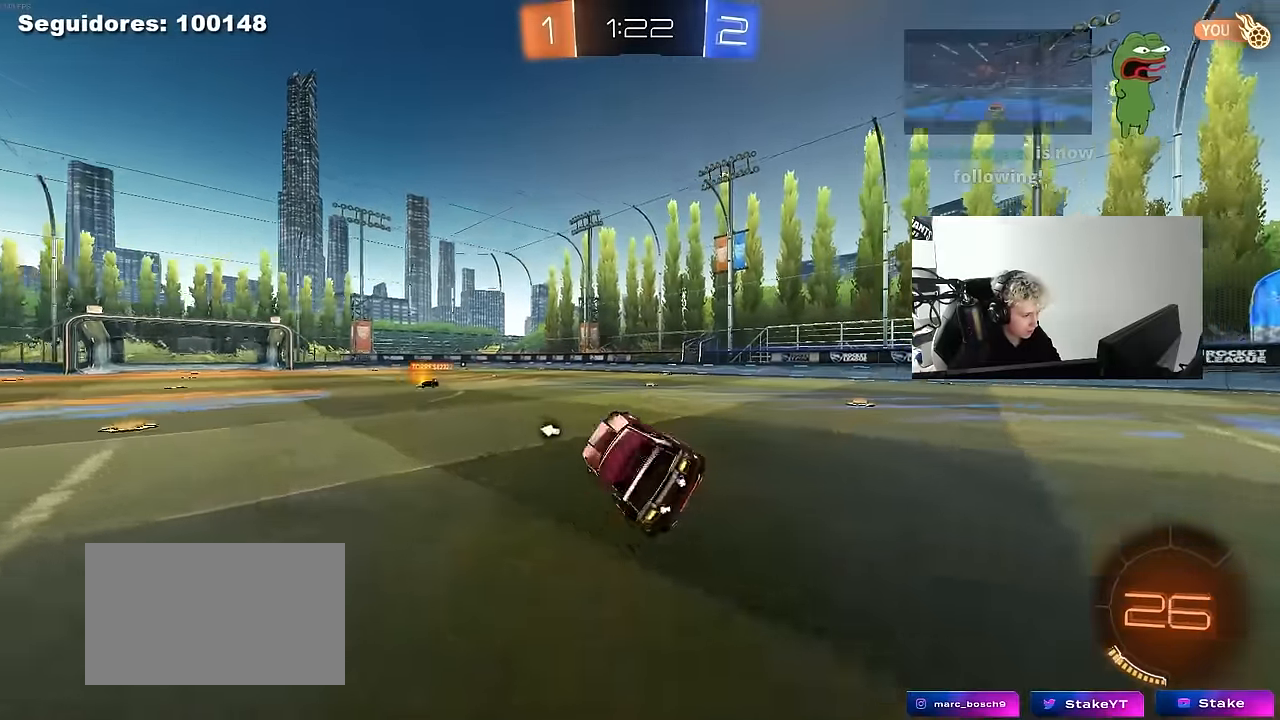
{"keys": ["d", "shift", "w"], "mouse": ["left", "right"], "mouse_move": "still", "events": [[100, "w", "up"], [150, "d", "up"], [183, "a", "down"], [333, "a", "up"], [333, "mouse_right", "down"], [333, "shift", "down"], [417, "d", "down"], [417, "mouse_right", "up"], [417, "w", "down"], [467, "mouse_left", "down"], [467, "mouse_right", "down"]]}
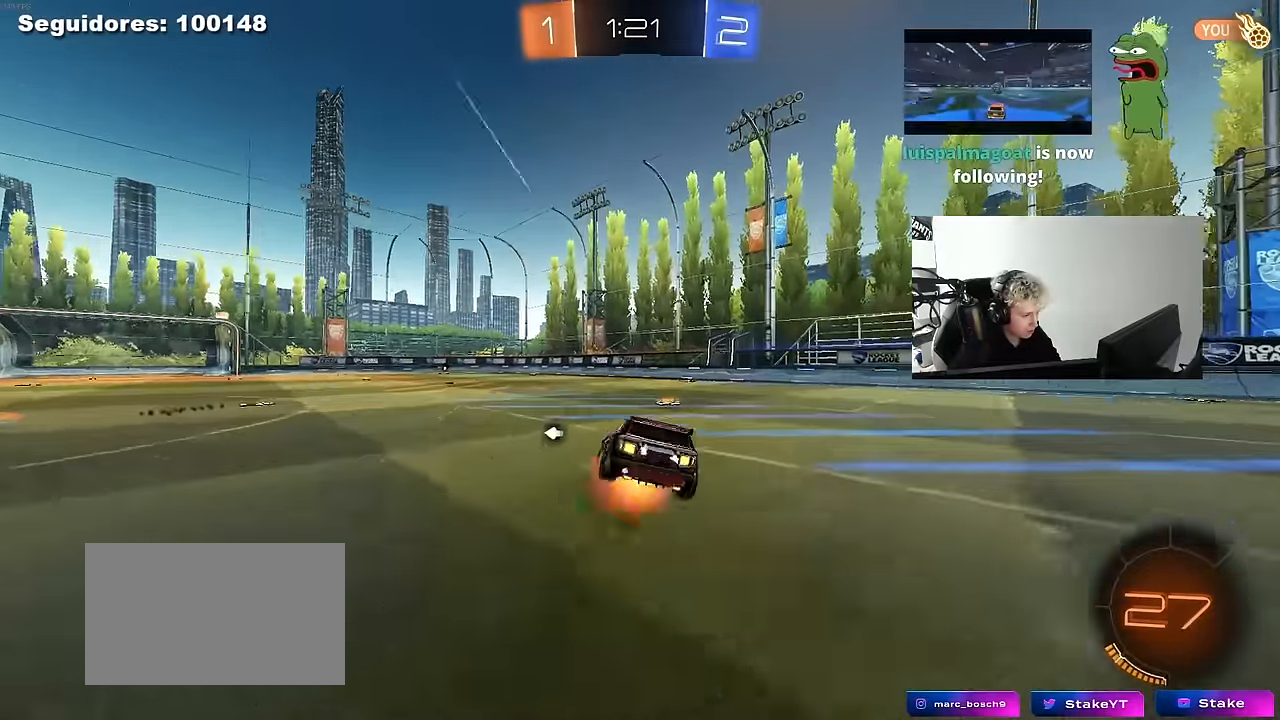
{"keys": ["d", "s", "shift", "space"], "mouse": [], "mouse_move": "still", "events": [[17, "s", "down"], [17, "w", "up"], [150, "mouse_left", "up"], [200, "mouse_right", "up"], [350, "mouse_left", "down"], [400, "s", "up"], [400, "space", "down"], [433, "mouse_left", "up"], [433, "s", "down"]]}
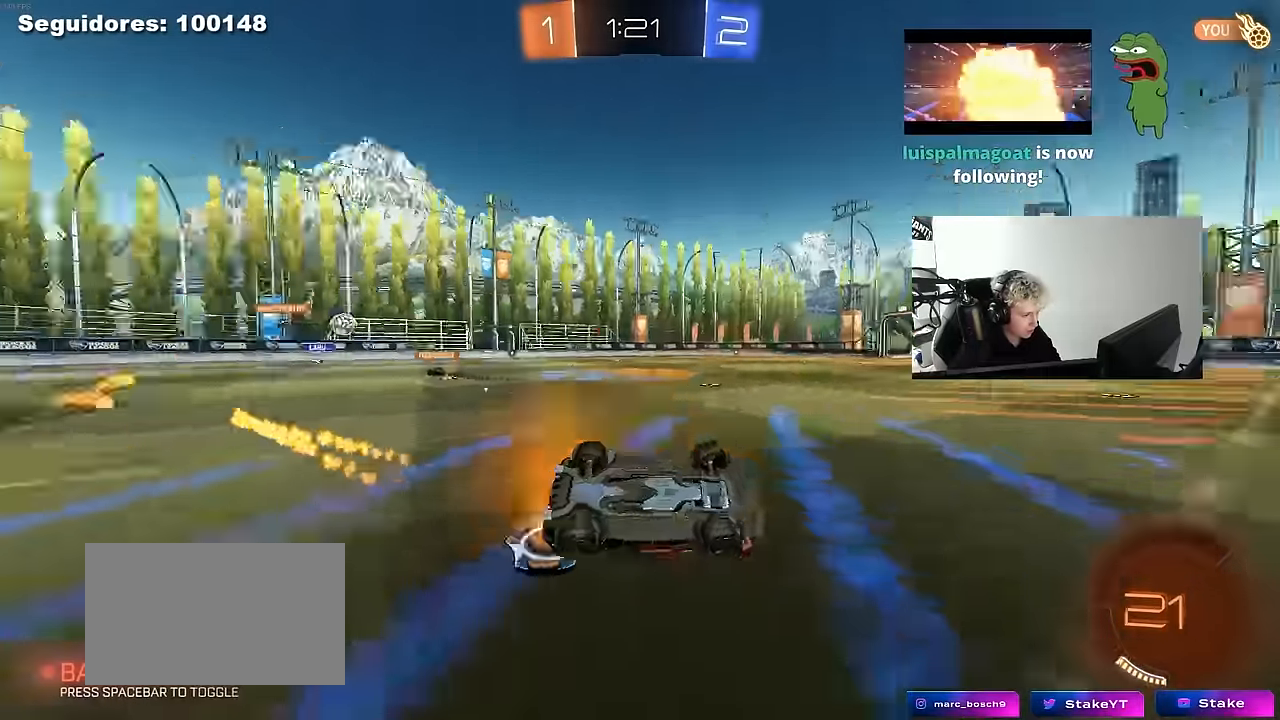
{"keys": ["a", "w"], "mouse": [], "mouse_move": "still", "events": [[33, "space", "up"], [167, "s", "up"], [217, "d", "up"], [217, "shift", "up"], [450, "a", "down"], [450, "w", "down"]]}
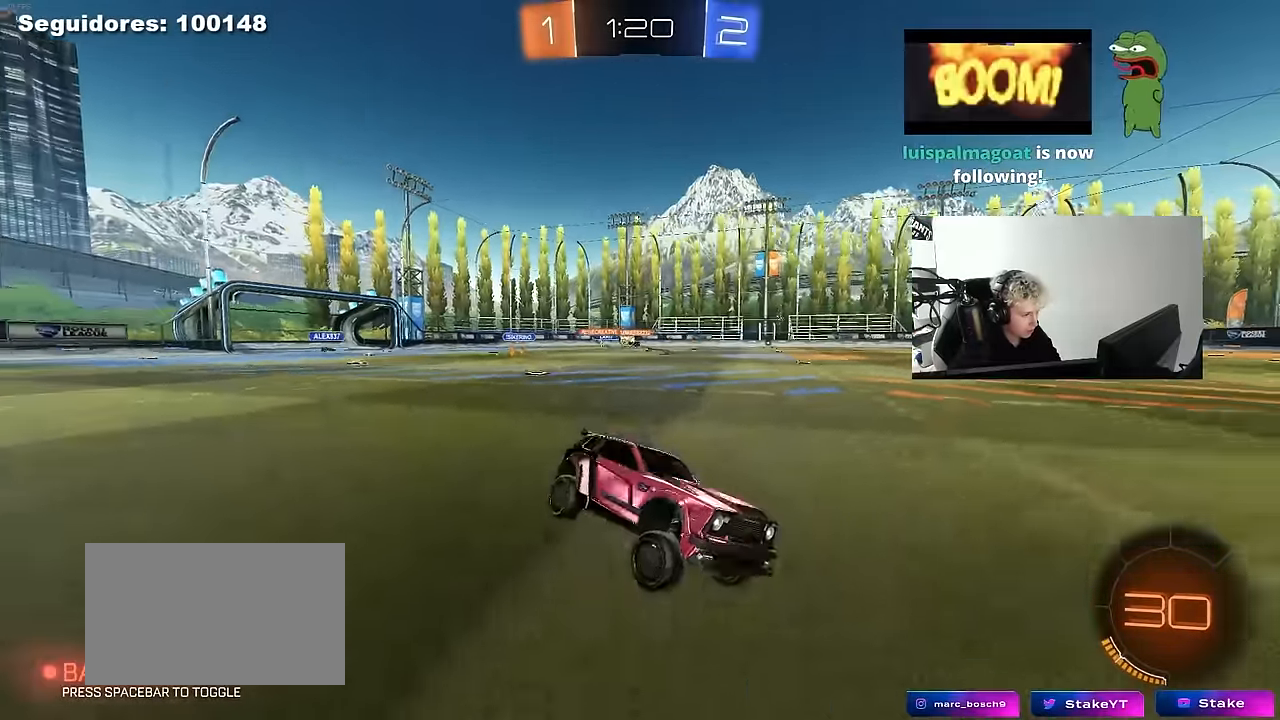
{"keys": ["a", "w"], "mouse": ["left"], "mouse_move": "still", "events": [[150, "shift", "down"], [233, "shift", "up"], [333, "mouse_left", "down"]]}
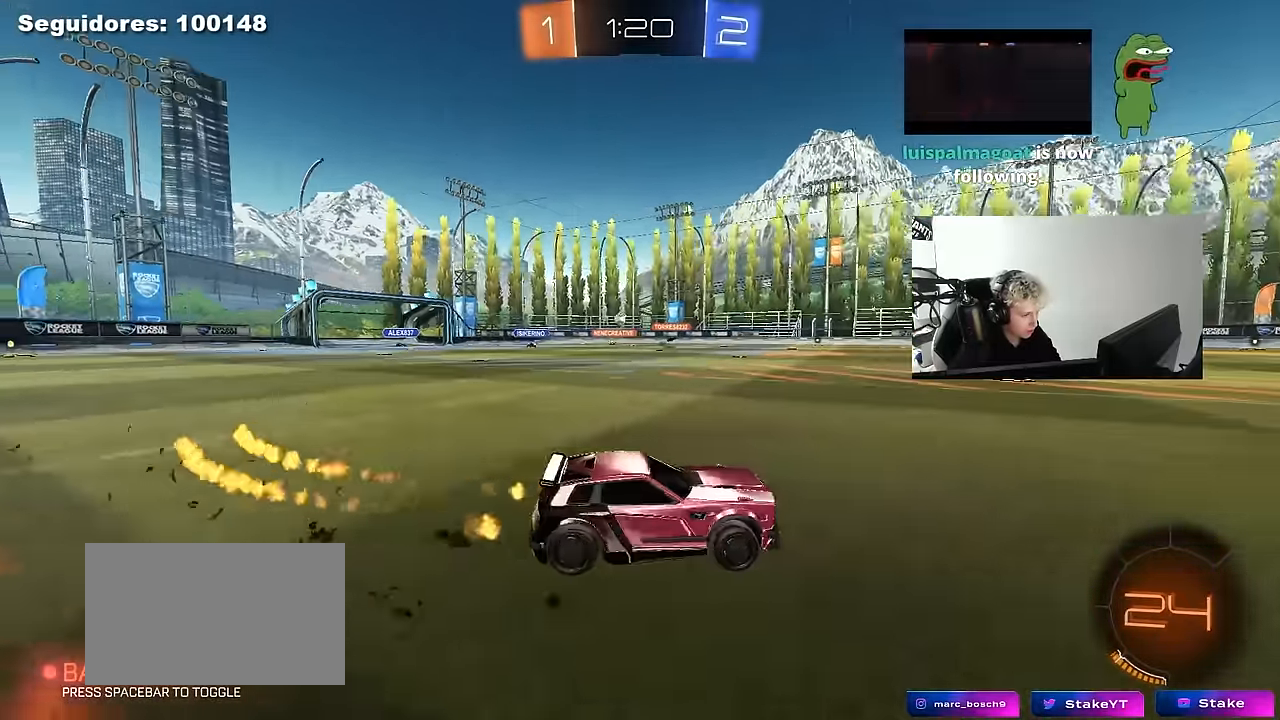
{"keys": ["a", "s", "shift"], "mouse": ["left", "right"], "mouse_move": "down-left", "events": [[17, "mouse_left", "up"], [250, "a", "up"], [300, "a", "down"], [300, "mouse_left", "down"], [300, "mouse_right", "down"], [300, "shift", "down"], [383, "mouse_right", "up"], [433, "mouse_right", "down"], [433, "s", "down"], [433, "w", "up"]]}
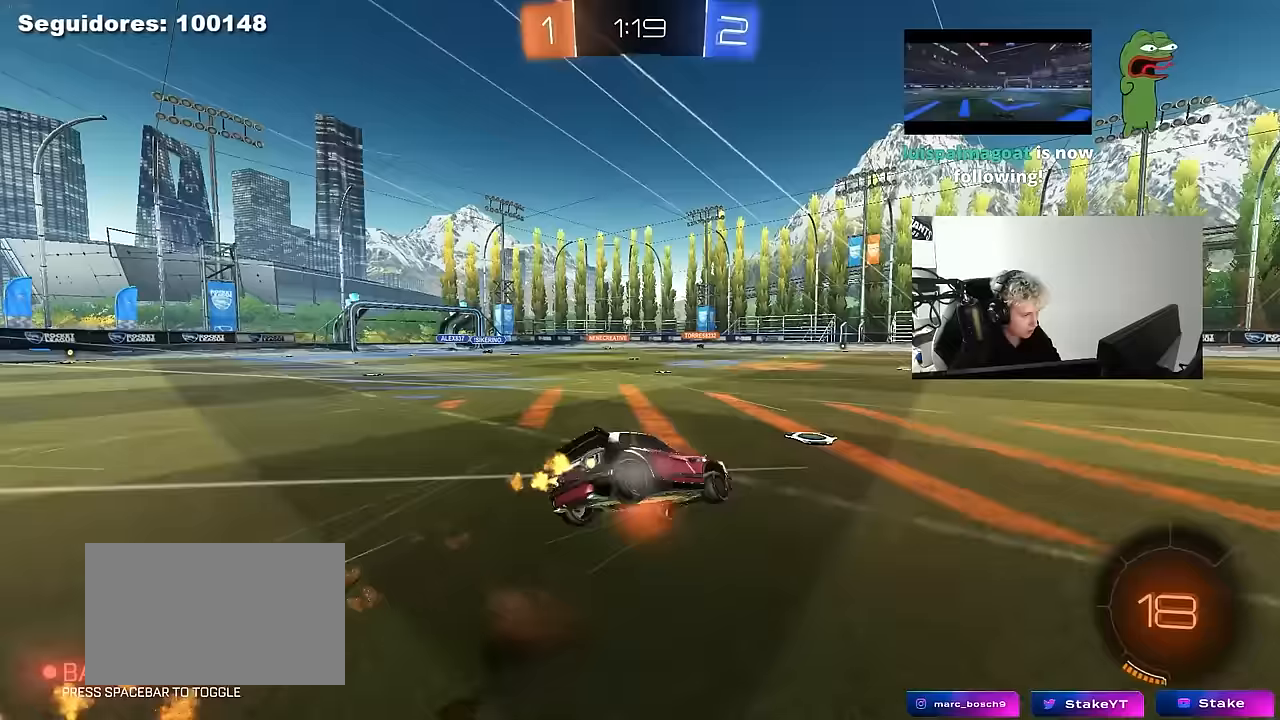
{"keys": ["a", "s", "shift"], "mouse": [], "mouse_move": "still", "events": [[83, "mouse_left", "up"], [133, "mouse_right", "up"], [367, "s", "up"], [450, "s", "down"]]}
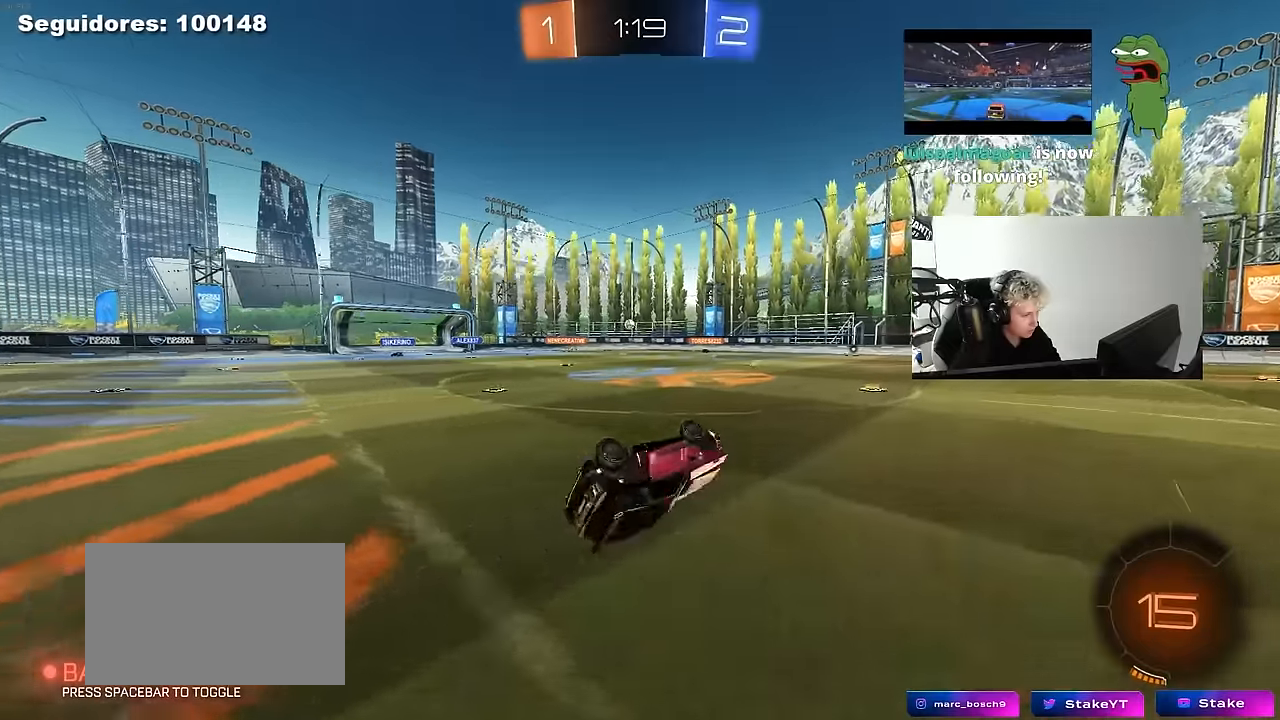
{"keys": ["a", "w"], "mouse": [], "mouse_move": "still", "events": [[100, "s", "up"], [183, "shift", "up"], [333, "a", "up"], [333, "w", "down"], [417, "a", "down"]]}
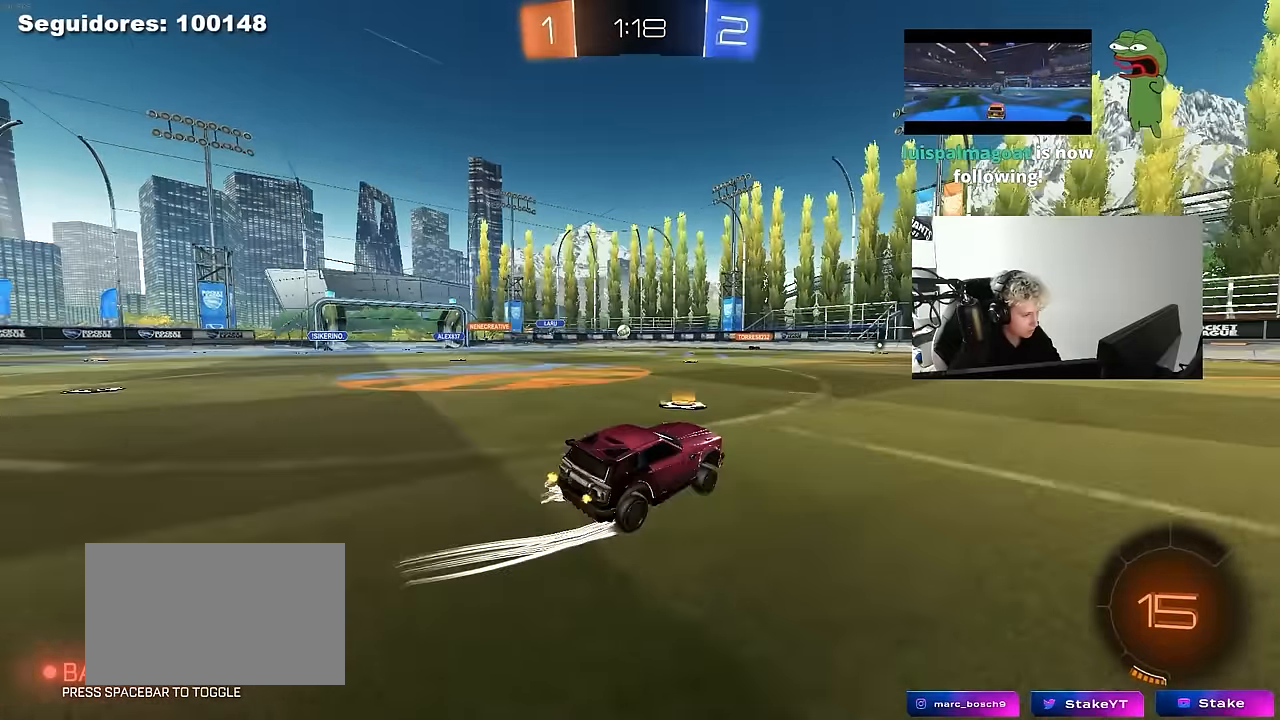
{"keys": ["w"], "mouse": ["left"], "mouse_move": "still", "events": [[400, "mouse_left", "down"], [483, "a", "up"]]}
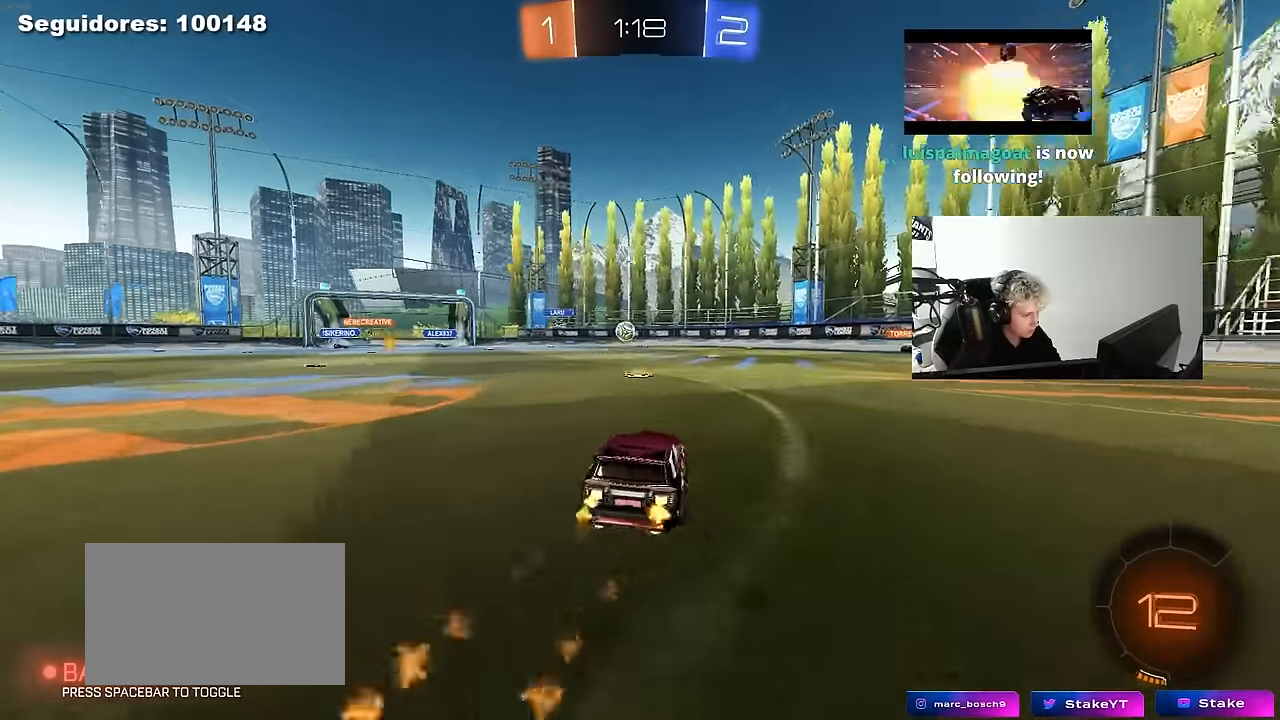
{"keys": ["a", "w"], "mouse": [], "mouse_move": "still", "events": [[83, "a", "down"], [133, "mouse_left", "up"], [267, "a", "up"], [500, "a", "down"]]}
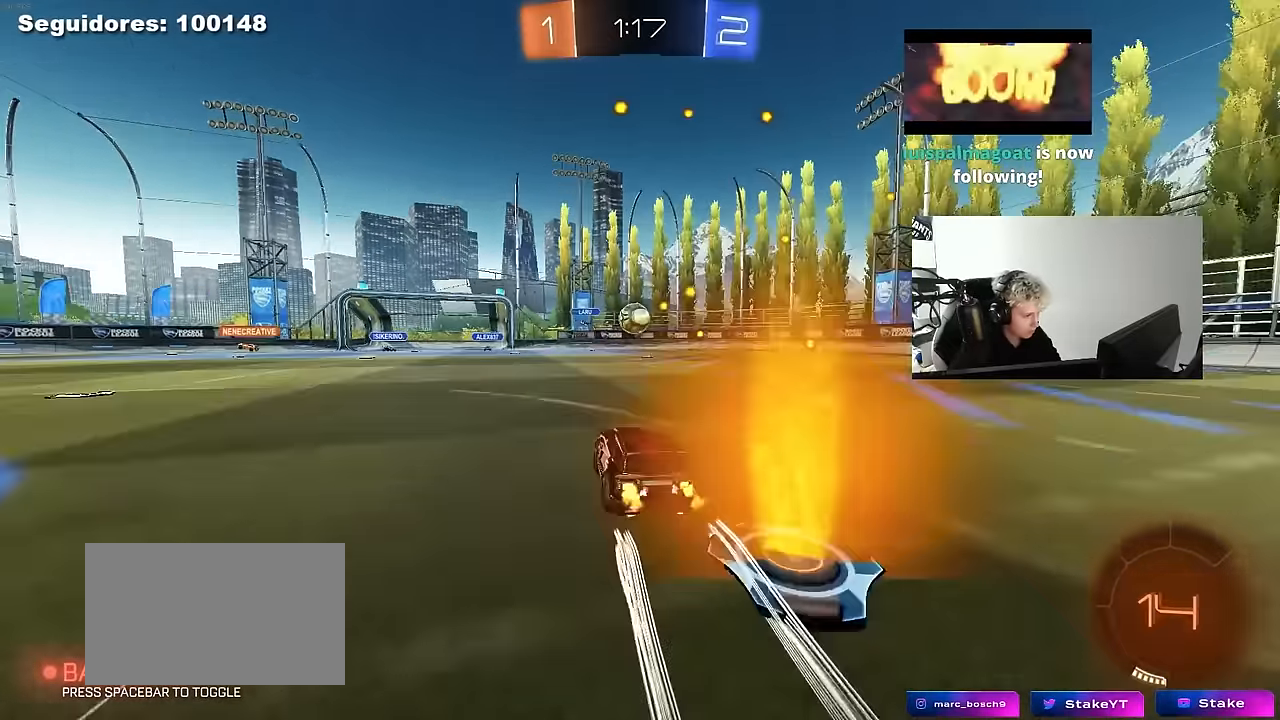
{"keys": ["s"], "mouse": [], "mouse_move": "still", "events": [[50, "w", "up"], [100, "s", "down"], [183, "a", "up"], [333, "s", "up"], [467, "s", "down"]]}
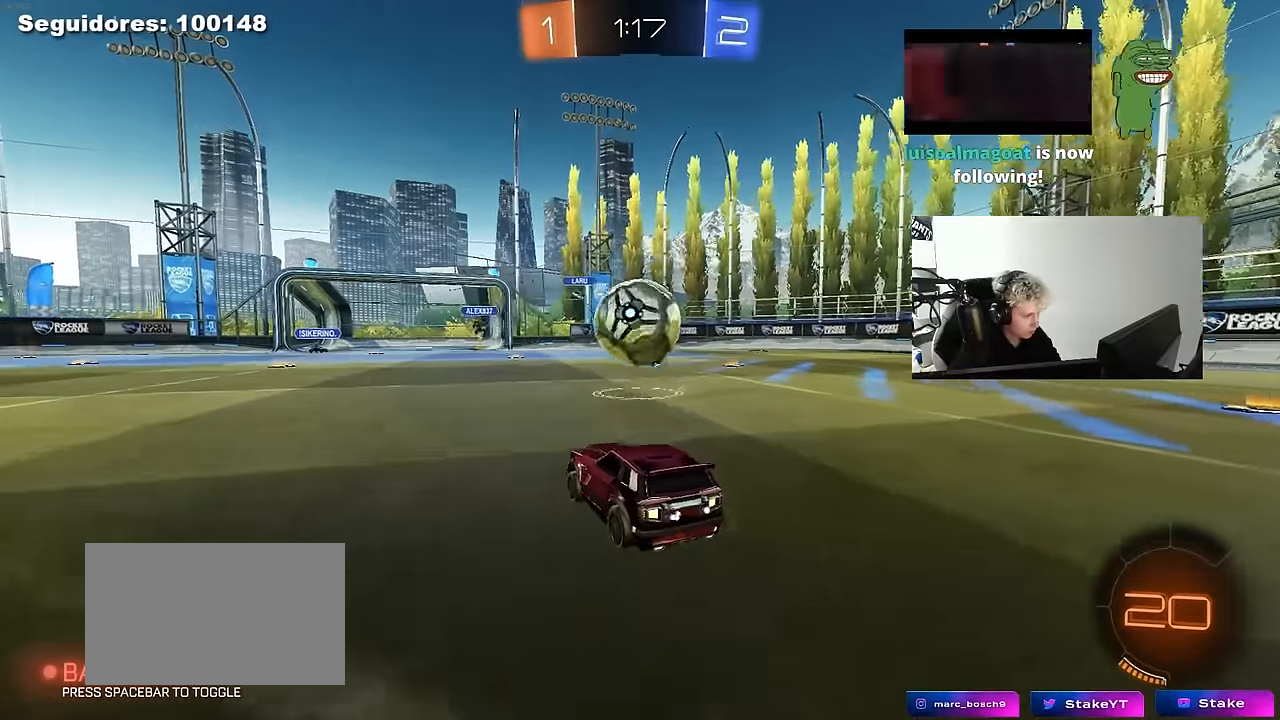
{"keys": ["a"], "mouse": [], "mouse_move": "still", "events": [[17, "a", "down"], [17, "s", "up"]]}
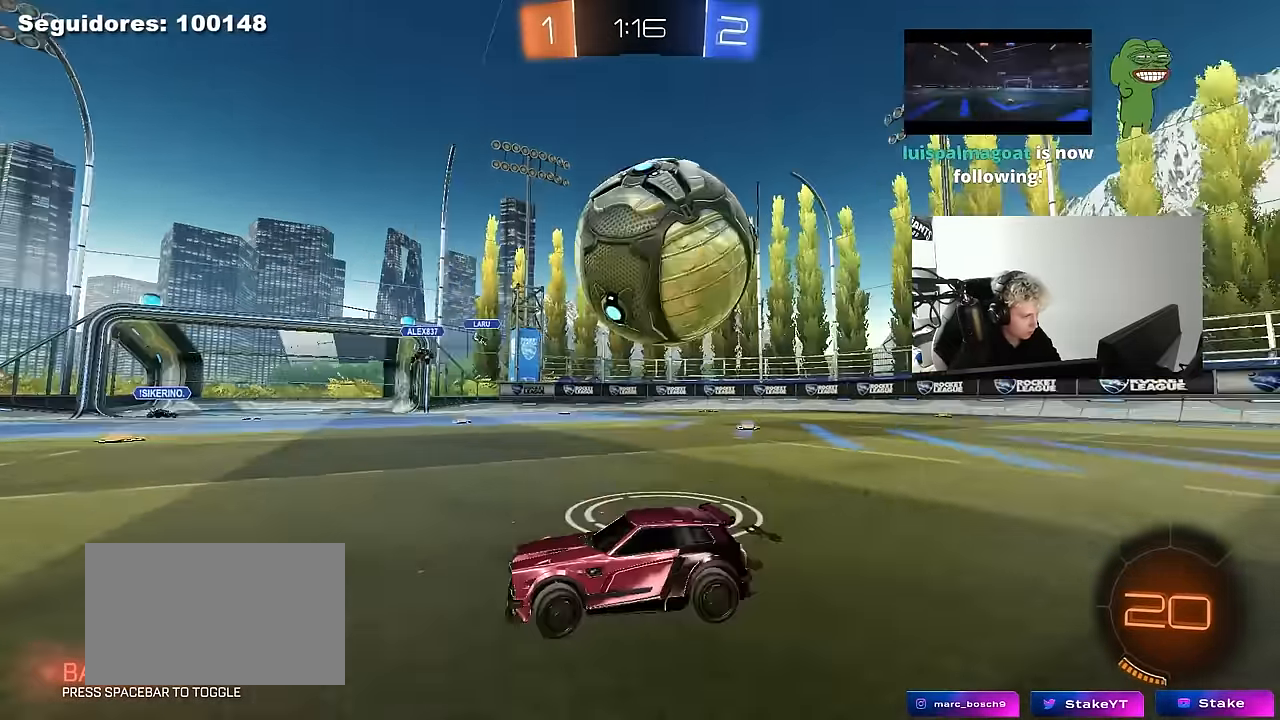
{"keys": [], "mouse": [], "mouse_move": "still", "events": [[83, "a", "up"], [83, "d", "down"], [267, "d", "up"]]}
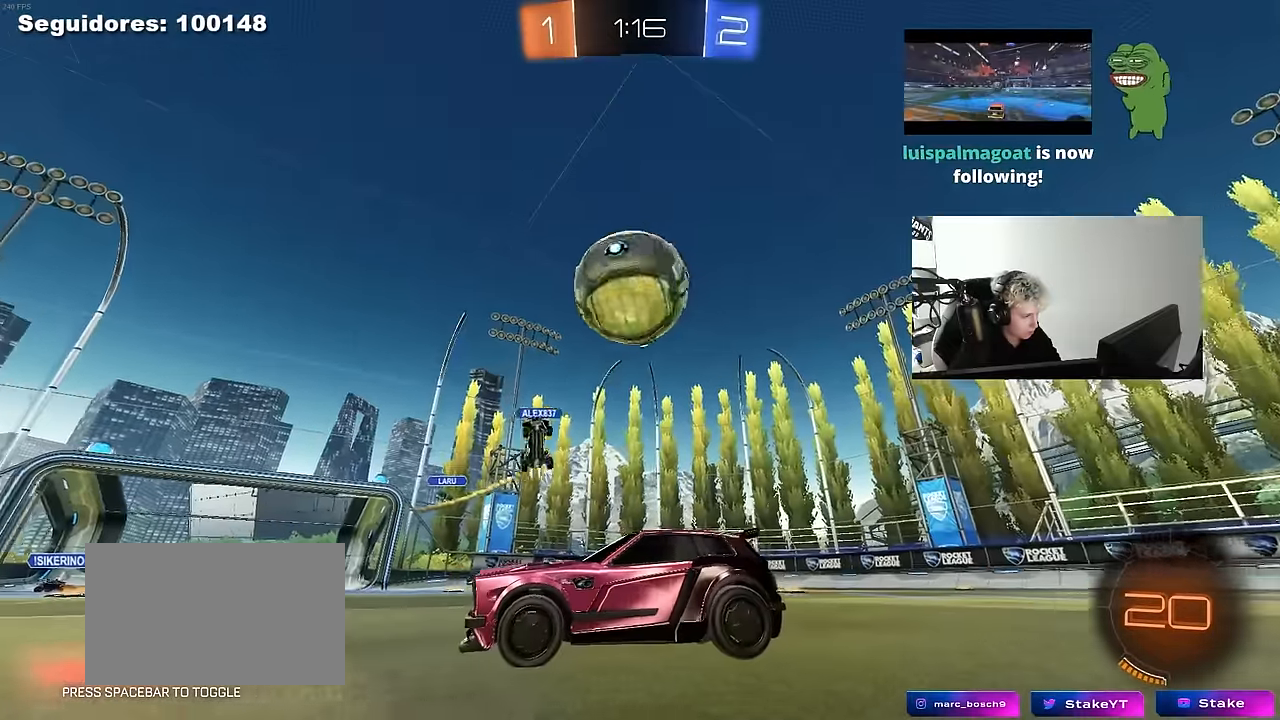
{"keys": ["d"], "mouse": [], "mouse_move": "still", "events": [[233, "w", "down"], [383, "a", "down"], [467, "a", "up"], [467, "d", "down"], [467, "w", "up"]]}
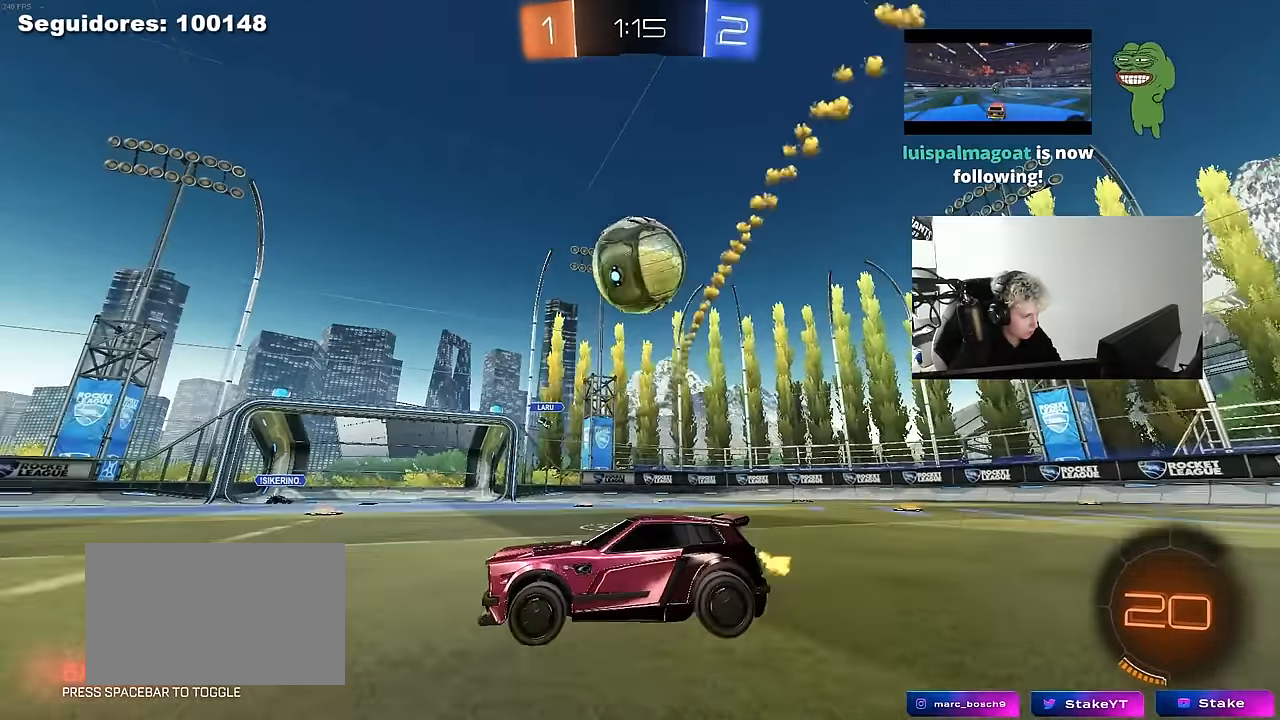
{"keys": ["d", "w"], "mouse": [], "mouse_move": "down-left", "events": [[17, "w", "down"], [67, "shift", "down"], [150, "shift", "up"], [200, "mouse_left", "down"], [300, "mouse_left", "up"], [350, "mouse_left", "down"], [433, "mouse_left", "up"]]}
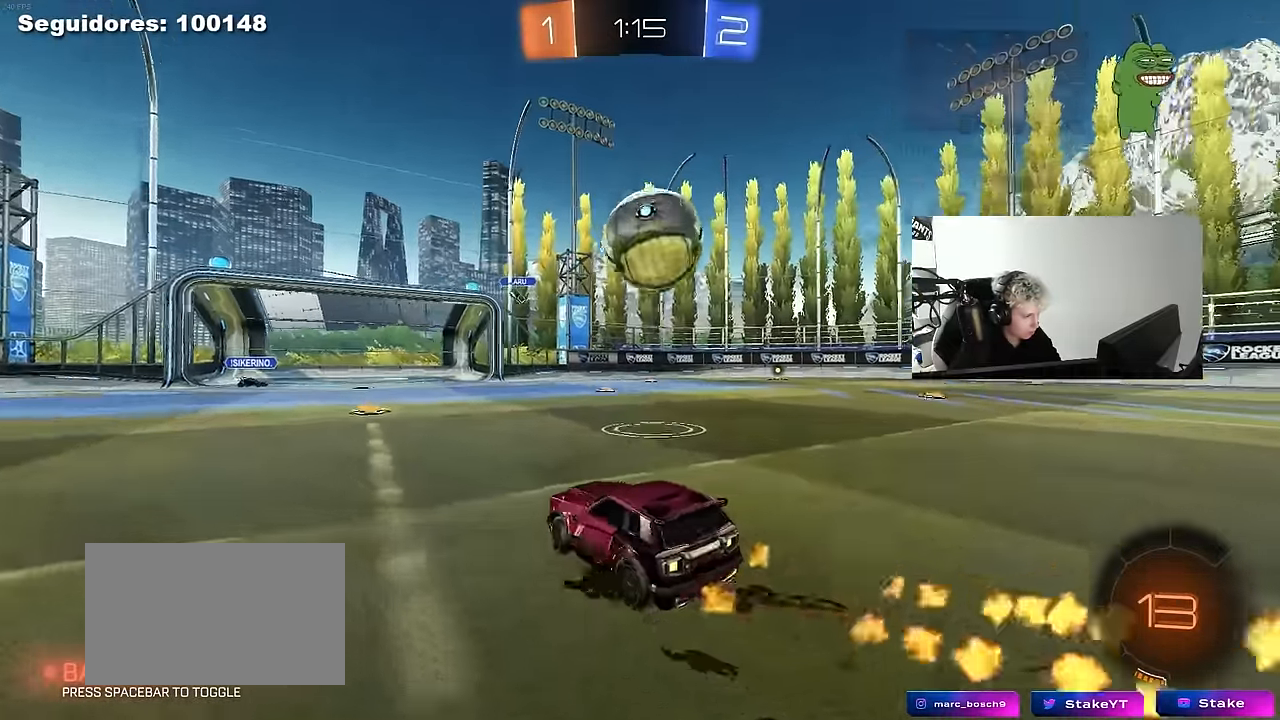
{"keys": [], "mouse": [], "mouse_move": "still", "events": [[33, "w", "up"], [133, "s", "down"], [167, "d", "up"], [217, "s", "up"], [267, "a", "down"], [367, "w", "down"], [400, "a", "up"], [450, "w", "up"]]}
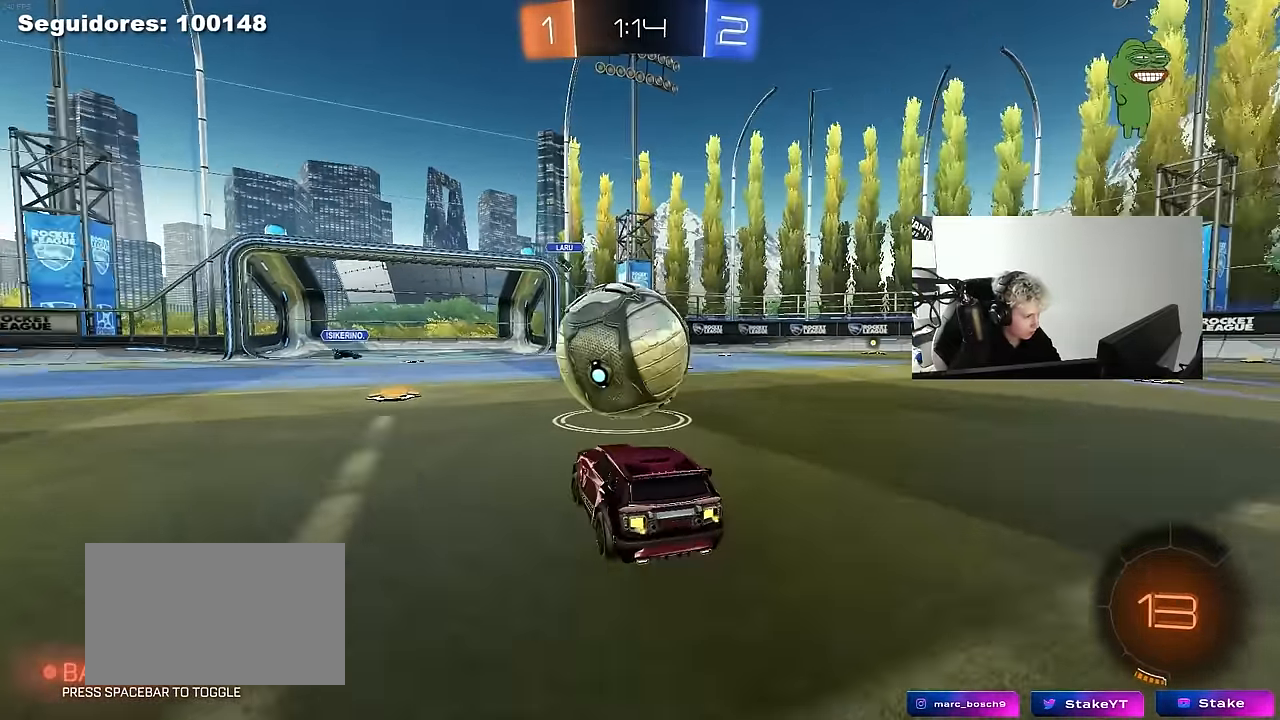
{"keys": ["a", "w"], "mouse": ["left"], "mouse_move": "still", "events": [[50, "a", "down"], [50, "mouse_right", "down"], [100, "s", "down"], [133, "a", "up"], [133, "d", "down"], [183, "s", "up"], [233, "d", "up"], [233, "mouse_right", "up"], [283, "a", "down"], [333, "shift", "down"], [333, "w", "down"], [417, "shift", "up"], [467, "mouse_left", "down"]]}
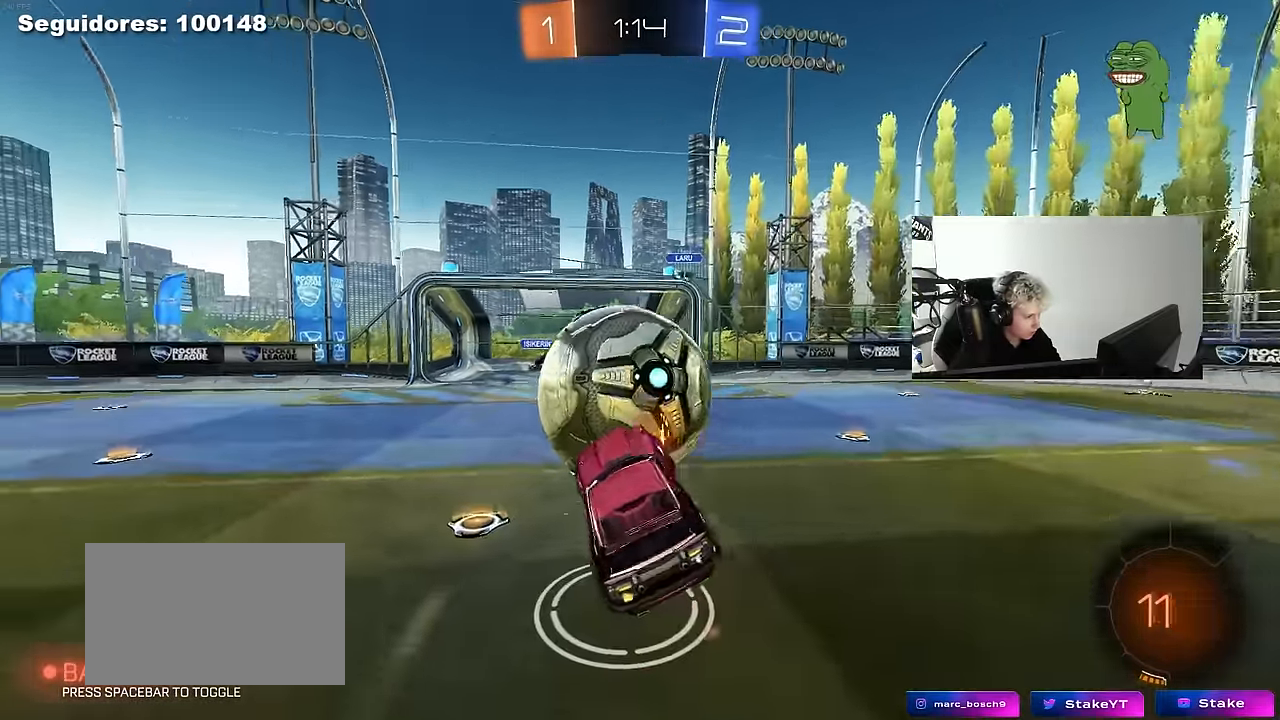
{"keys": ["d", "s"], "mouse": ["left"], "mouse_move": "still", "events": [[17, "shift", "down"], [67, "w", "up"], [117, "mouse_left", "up"], [117, "w", "down"], [200, "w", "up"], [250, "mouse_left", "down"], [250, "s", "down"], [350, "a", "up"], [350, "shift", "up"], [400, "d", "down"]]}
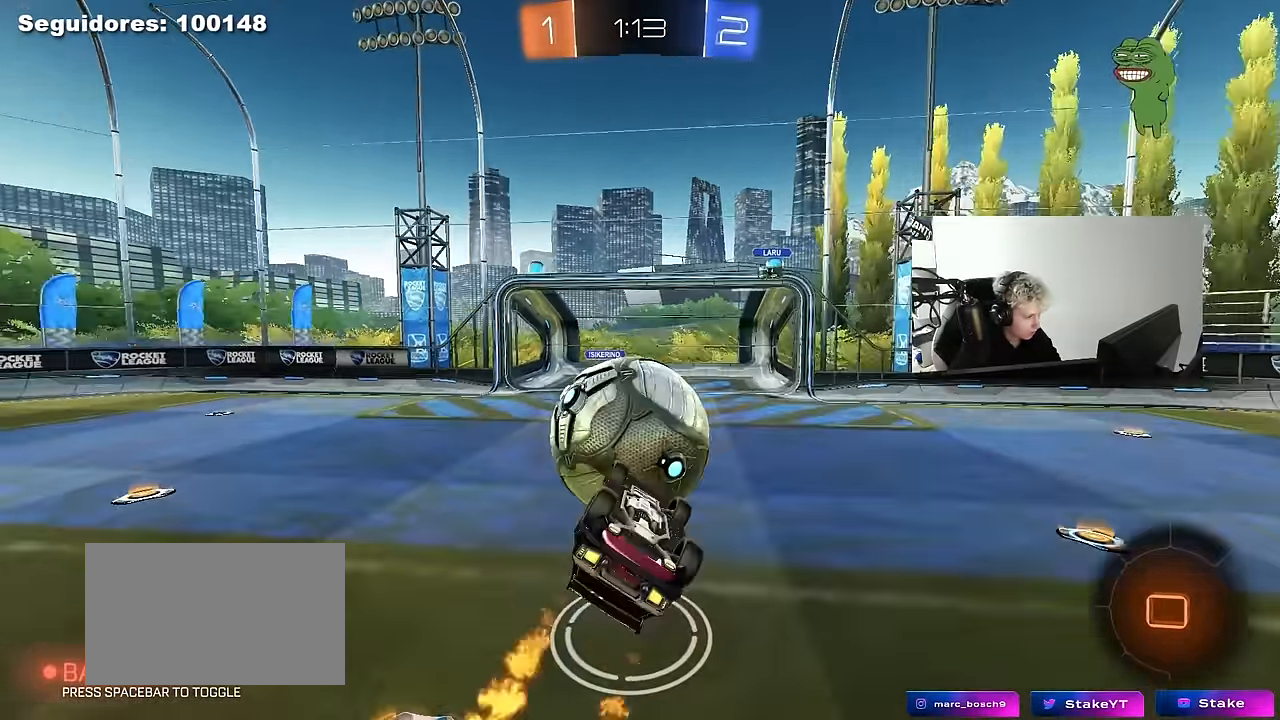
{"keys": ["d", "s", "shift"], "mouse": [], "mouse_move": "still", "events": [[83, "a", "down"], [83, "d", "up"], [83, "mouse_left", "up"], [83, "s", "up"], [133, "a", "up"], [133, "mouse_left", "down"], [217, "w", "down"], [317, "mouse_right", "down"], [417, "shift", "down"], [450, "s", "down"], [450, "w", "up"], [500, "d", "down"], [500, "mouse_left", "up"], [500, "mouse_right", "up"]]}
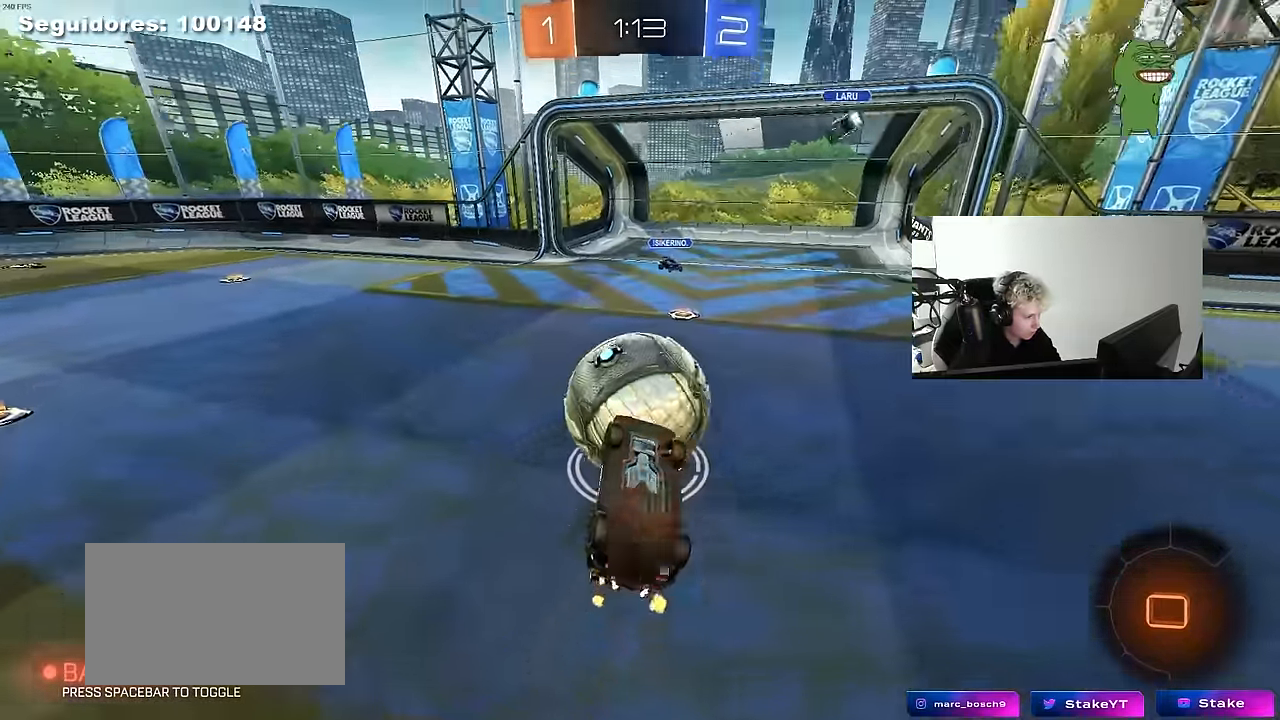
{"keys": ["a", "s"], "mouse": [], "mouse_move": "still", "events": [[283, "a", "down"], [333, "d", "up"], [383, "shift", "up"]]}
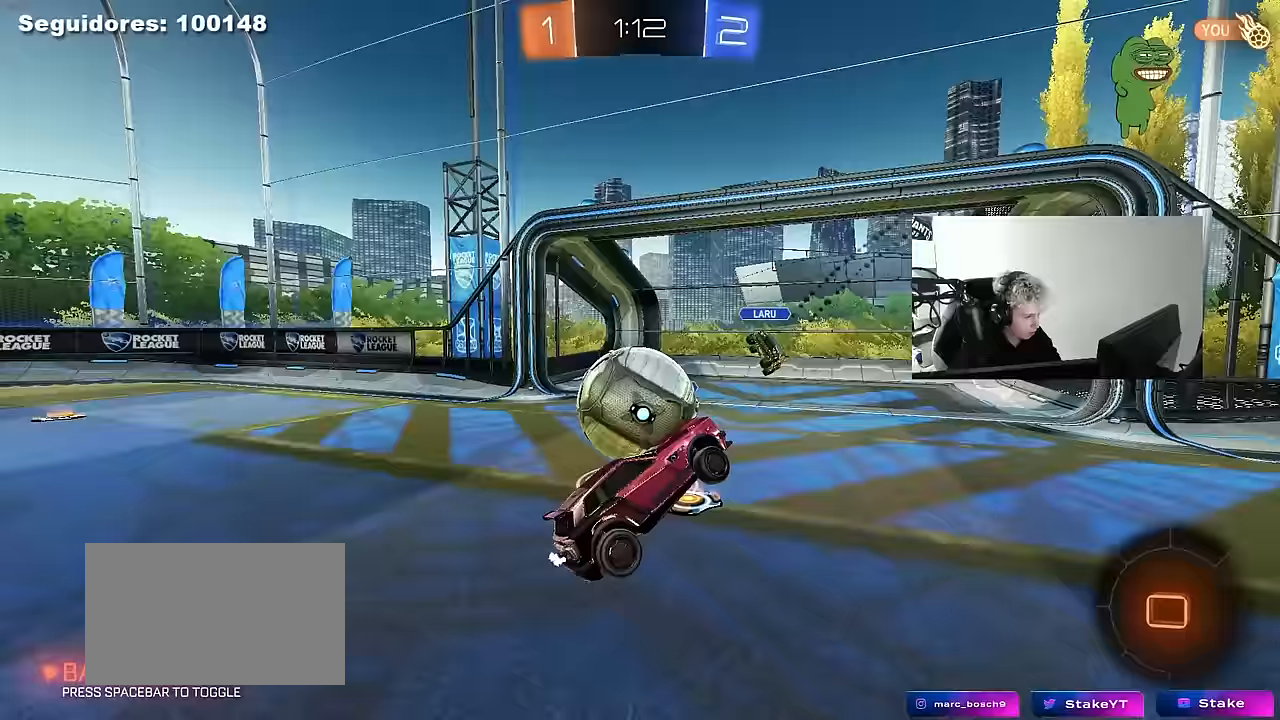
{"keys": ["d", "w"], "mouse": [], "mouse_move": "still", "events": [[117, "d", "down"], [167, "a", "up"], [200, "s", "up"], [200, "shift", "down"], [300, "shift", "up"], [350, "w", "down"]]}
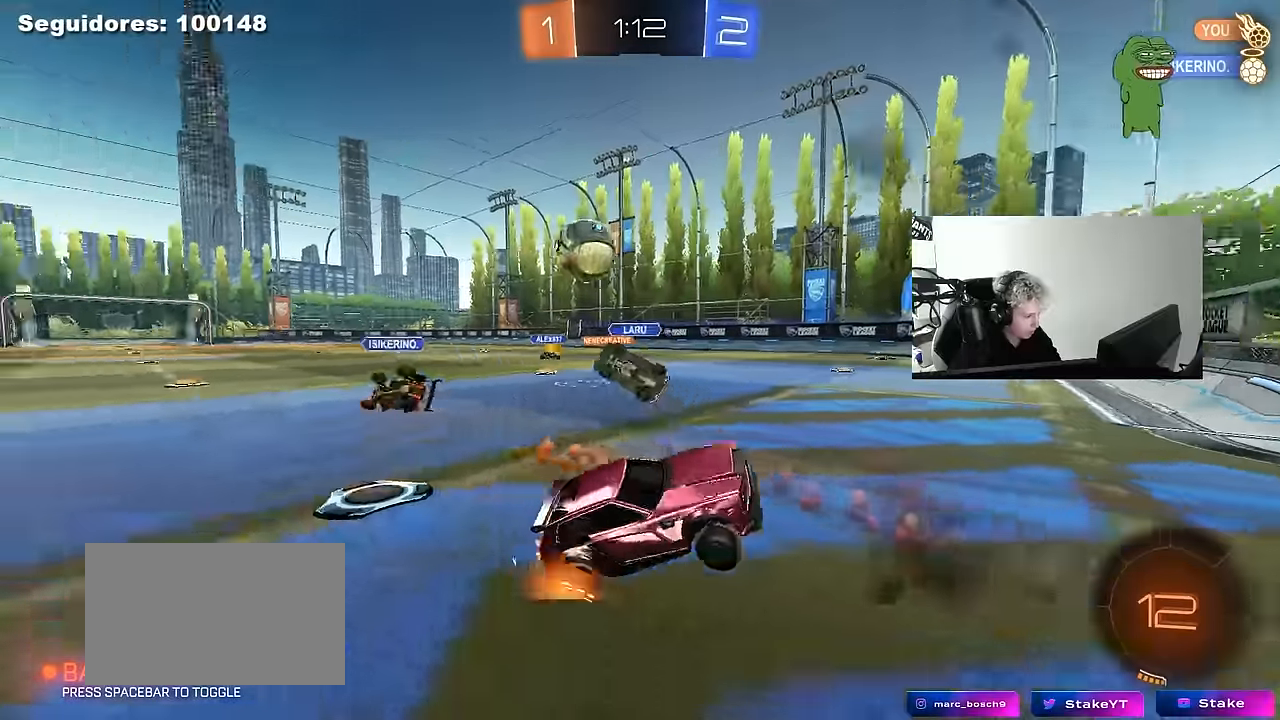
{"keys": ["d", "w"], "mouse": [], "mouse_move": "still", "events": [[217, "shift", "down"], [317, "shift", "up"]]}
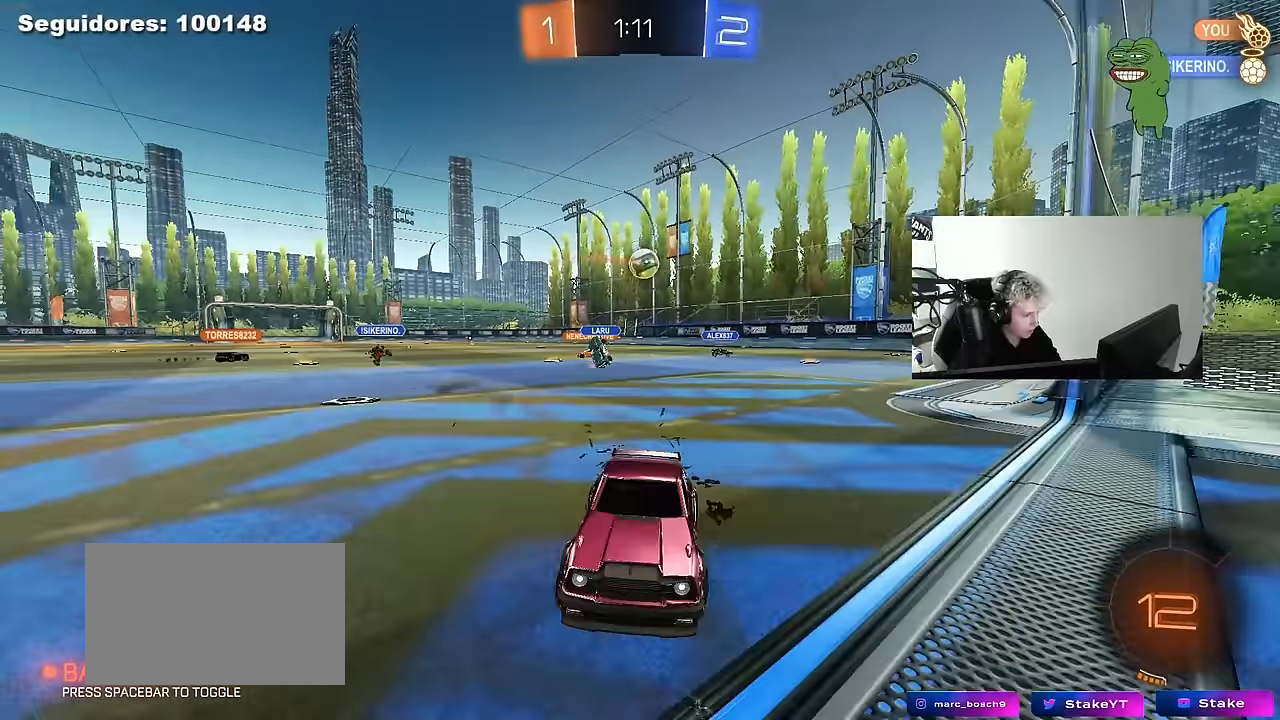
{"keys": ["d", "w"], "mouse": [], "mouse_move": "still", "events": [[233, "space", "down"], [417, "space", "up"]]}